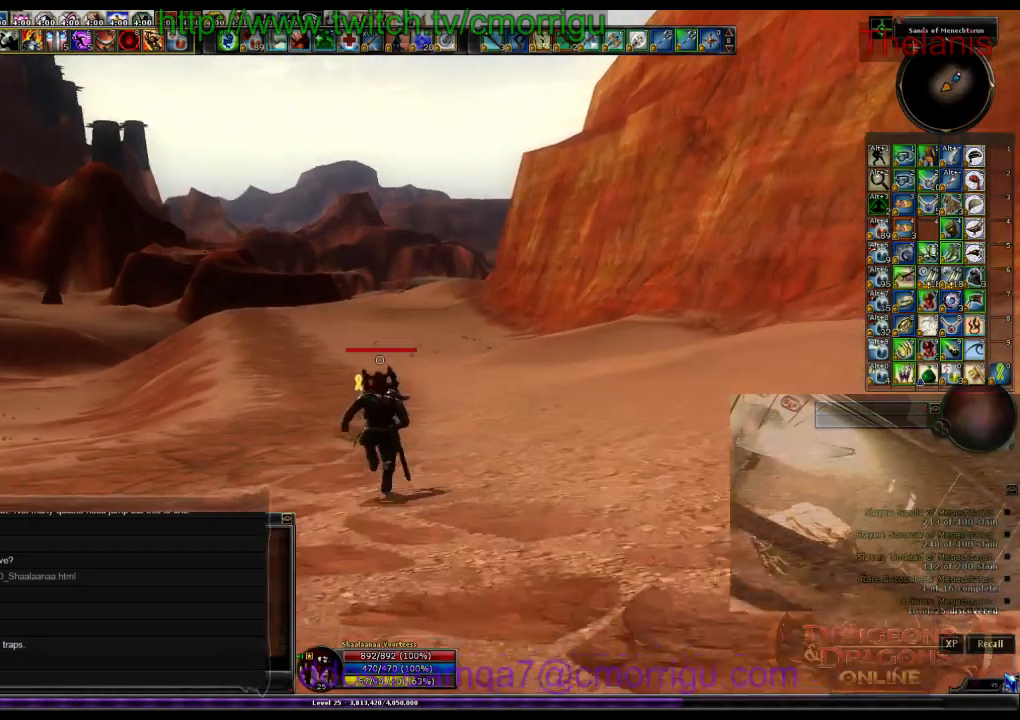
Gameplay with keyboard; each line is a JSON object with the keys held at the frame after it. "events" lists presses ("down") and releases ("up") of ".", "/", "0", "1", "2", "3", "4", "5", "6", "7", "8", "9", "a", "b", "backslash", "backspace", "c", "caps_lock", "comma", "ctrl_l", "ctrl_r", "d", "e", "equals", "escape", "f", "f1", "f10", "f11", "f12", "f2", "f3", "f4", "f5", "f6", "f7", "f8", "f9", "g", "h", "i", "j", "k", "l", "lbracket", "m", "minus", "n", "o", "p", "q", "quote", "r", "rbracket", "return", "s", "semicolon", "shift_l", "shift_r", "space", "t", "tab", "tilde", "u", "v", "w", "x", "y" and "z" between this image and that frame as [ms after this image, input, new state], when the widget could be followed in between. No other keys are recorded. Mouse input is not recorded.
{"keys": ["w"], "events": []}
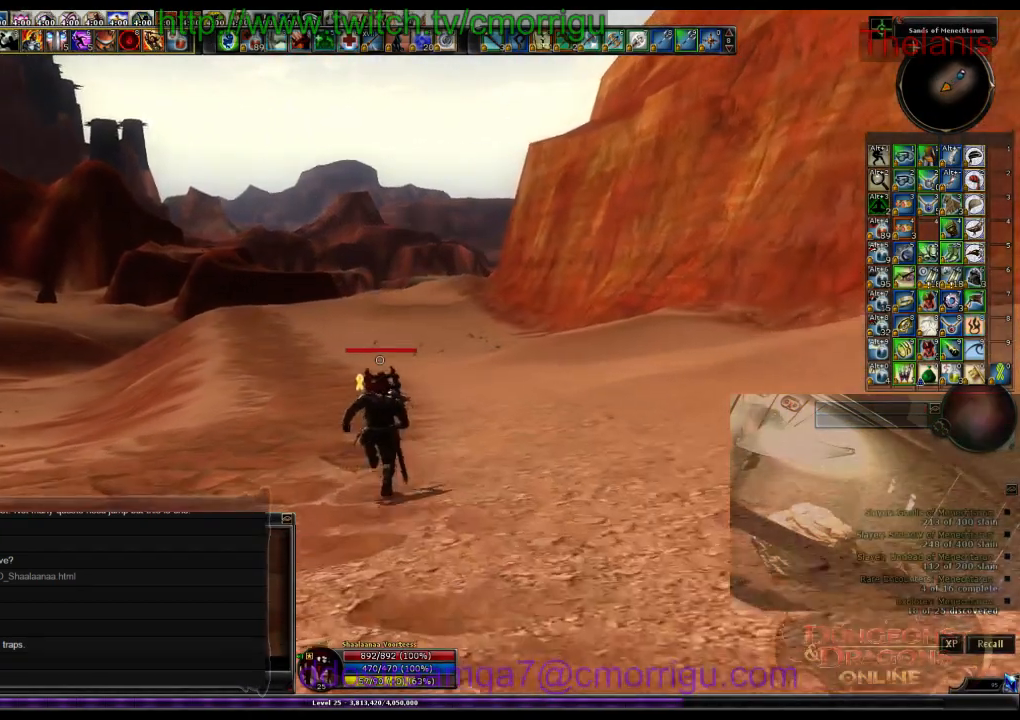
{"keys": ["w"], "events": []}
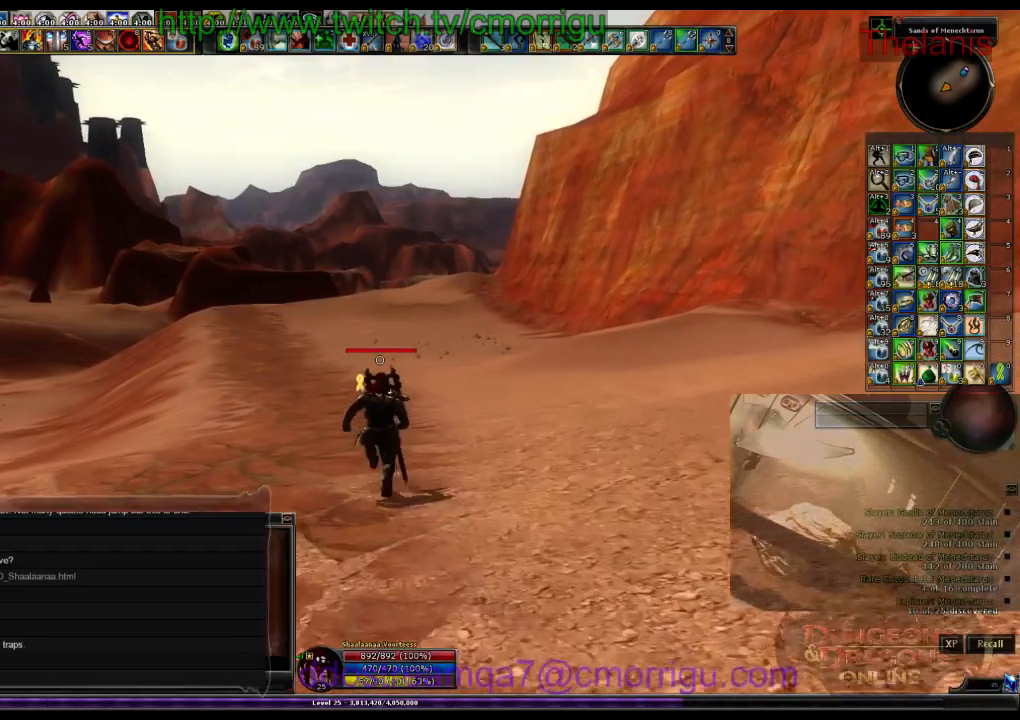
{"keys": ["w"], "events": []}
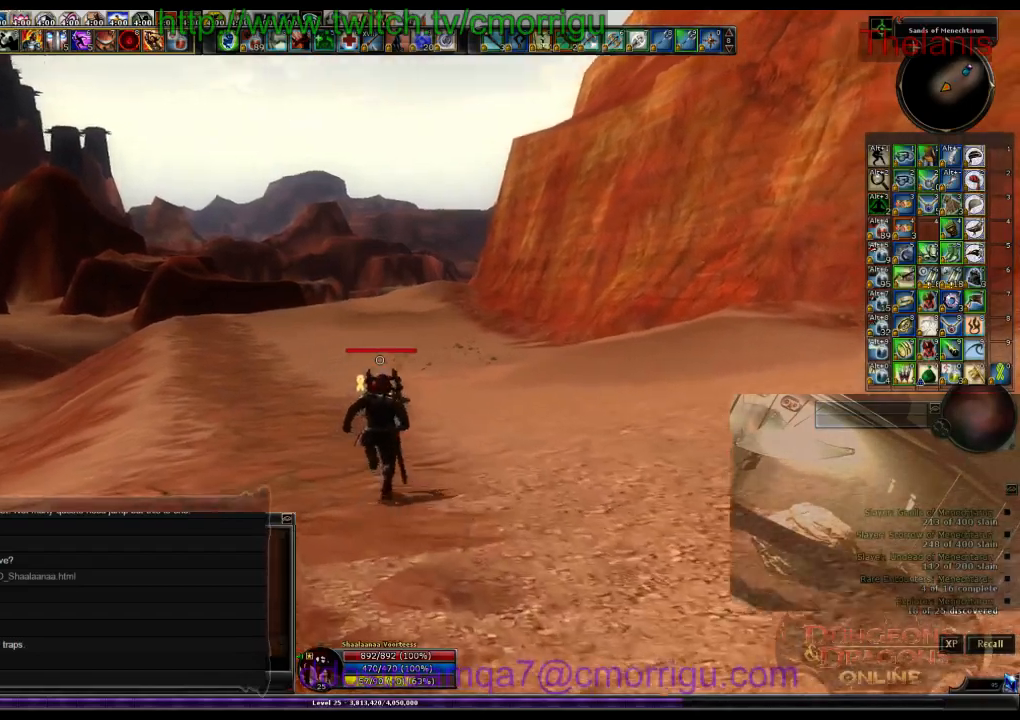
{"keys": ["w"], "events": []}
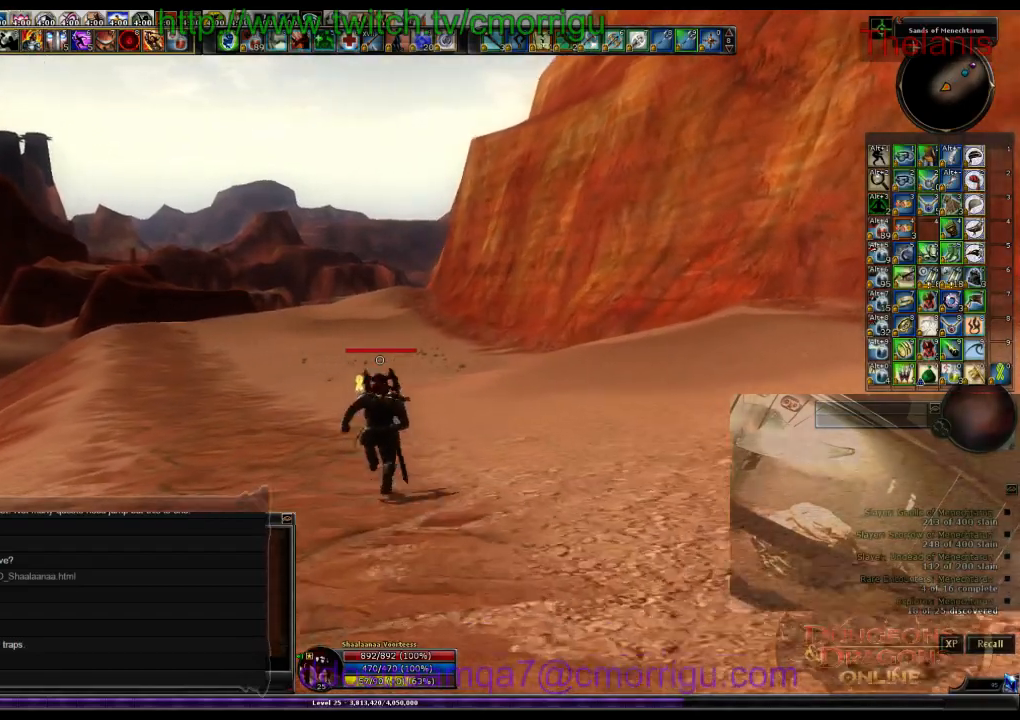
{"keys": ["w"], "events": []}
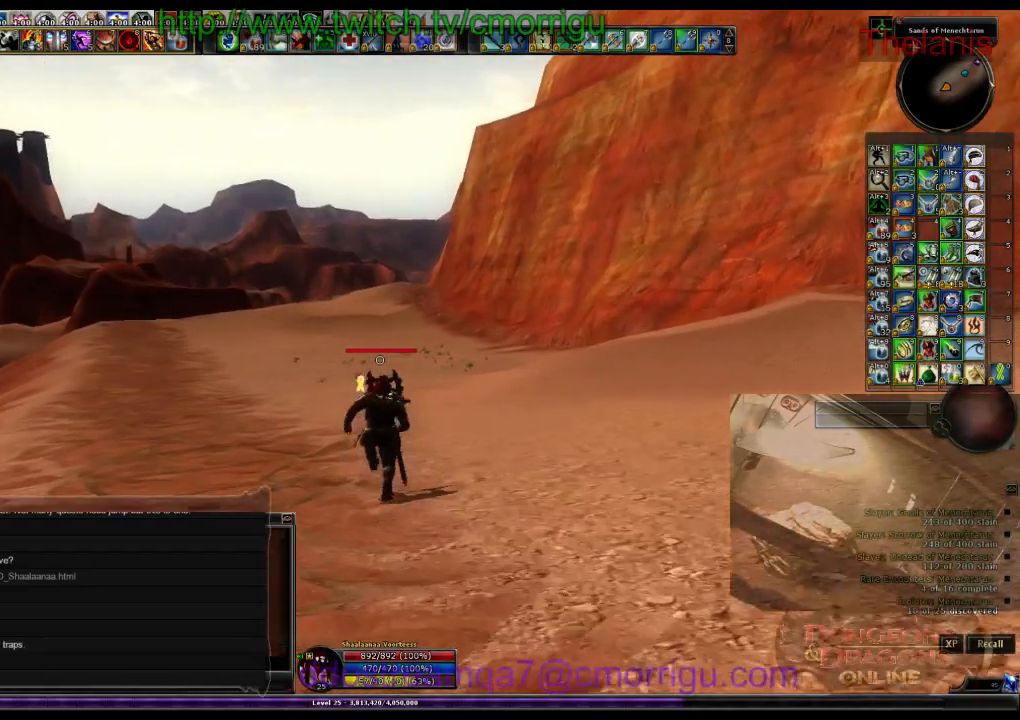
{"keys": ["w"], "events": []}
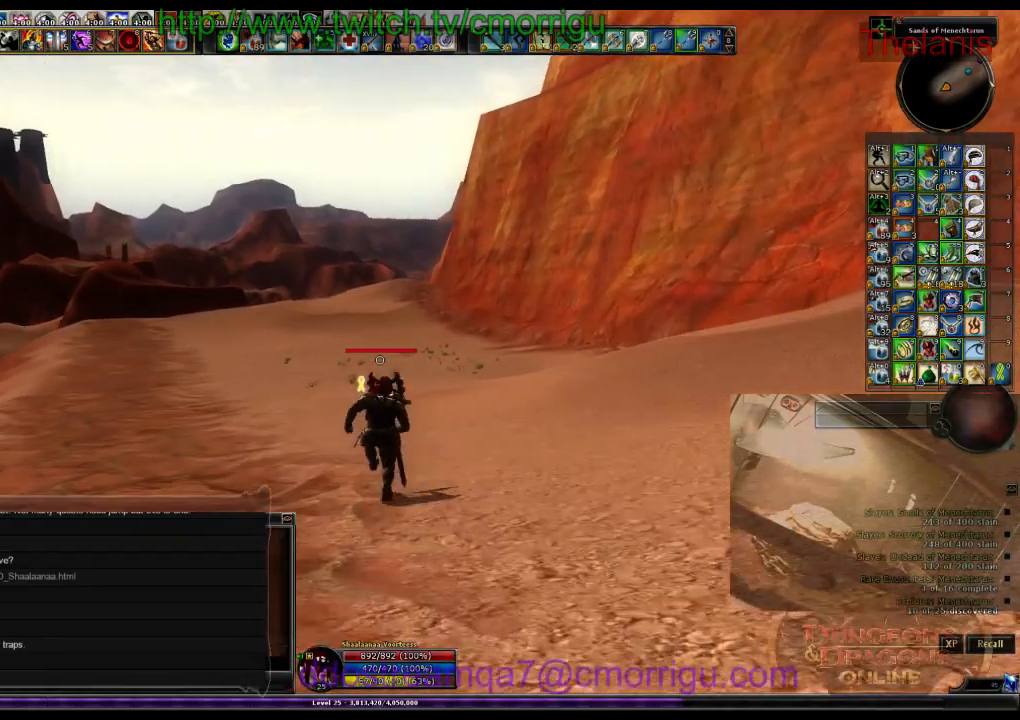
{"keys": ["w"], "events": [[267, "r", "down"], [434, "r", "up"]]}
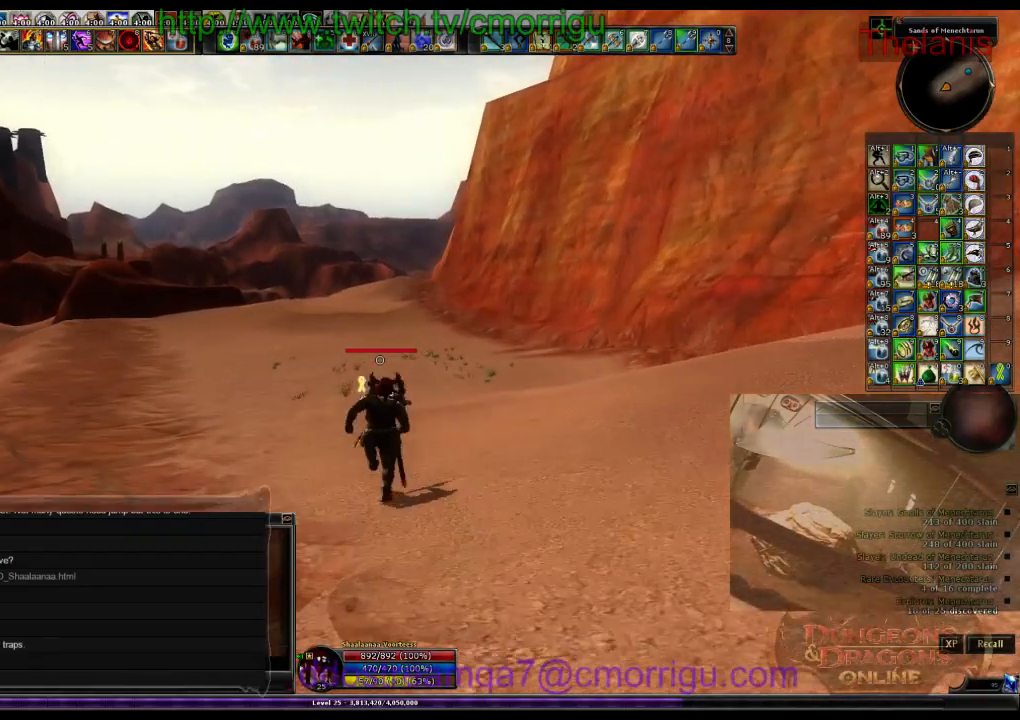
{"keys": [], "events": [[34, "w", "up"]]}
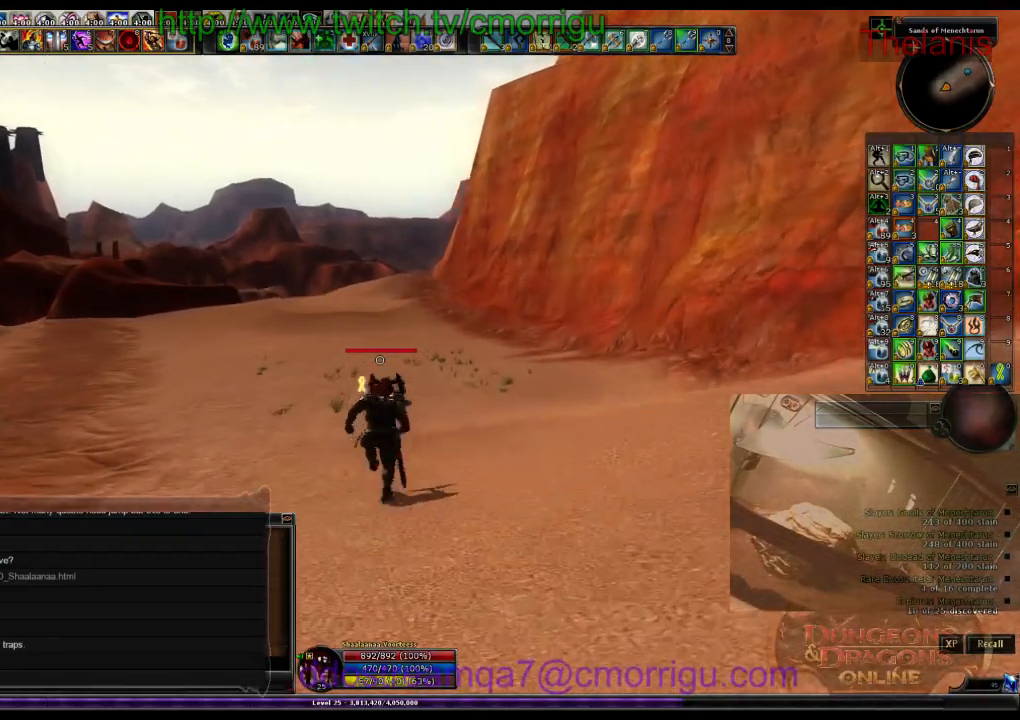
{"keys": [], "events": []}
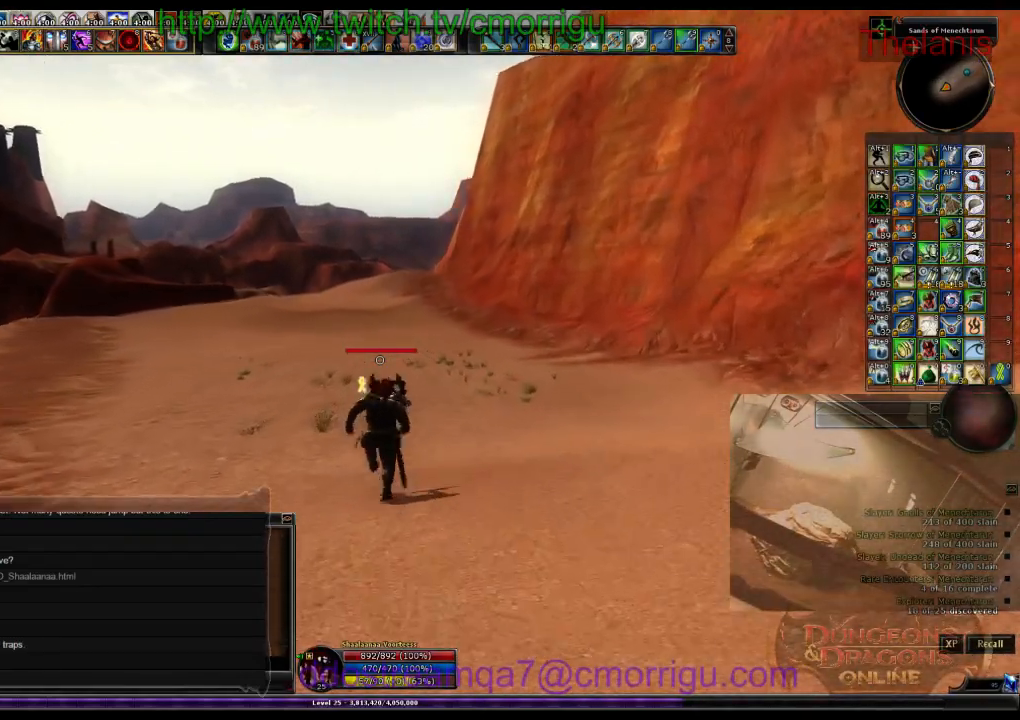
{"keys": [], "events": []}
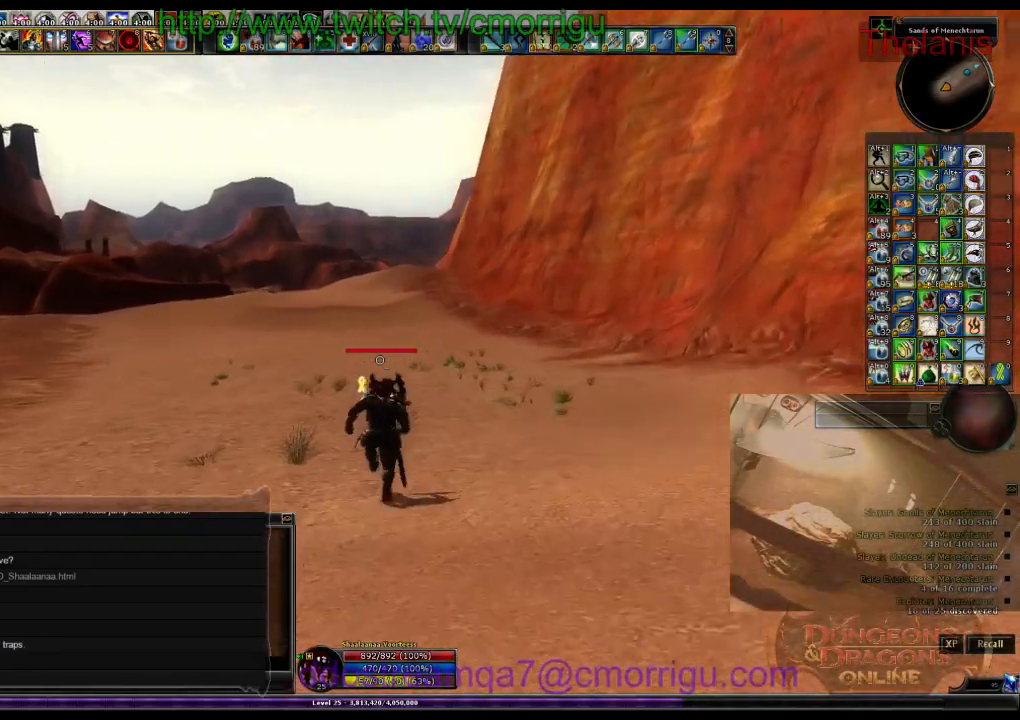
{"keys": [], "events": []}
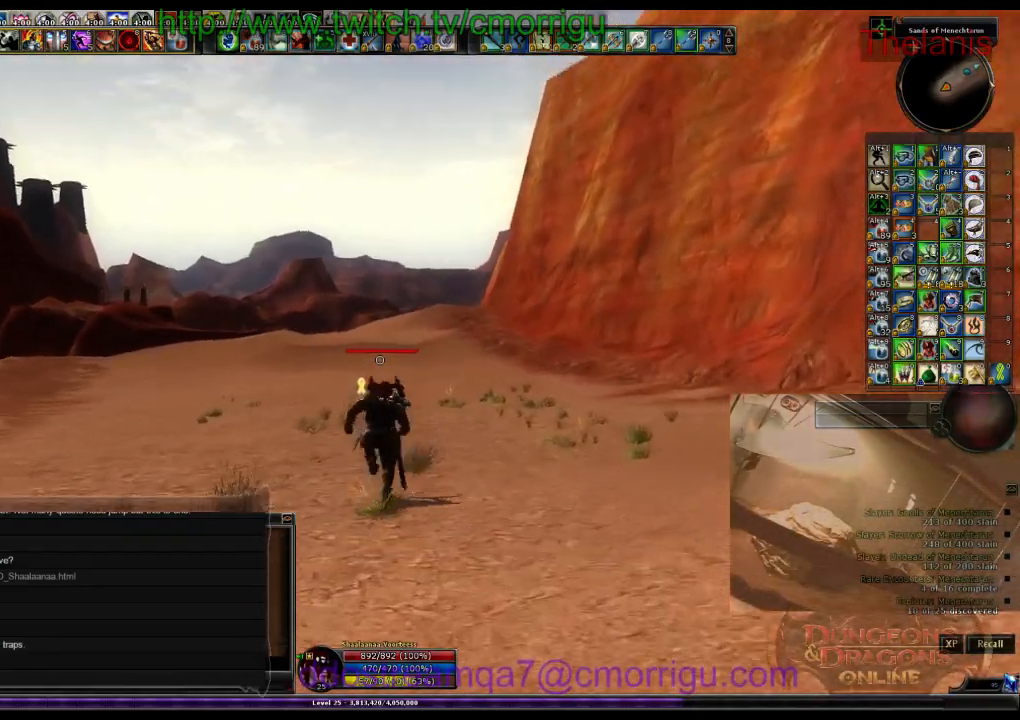
{"keys": [], "events": []}
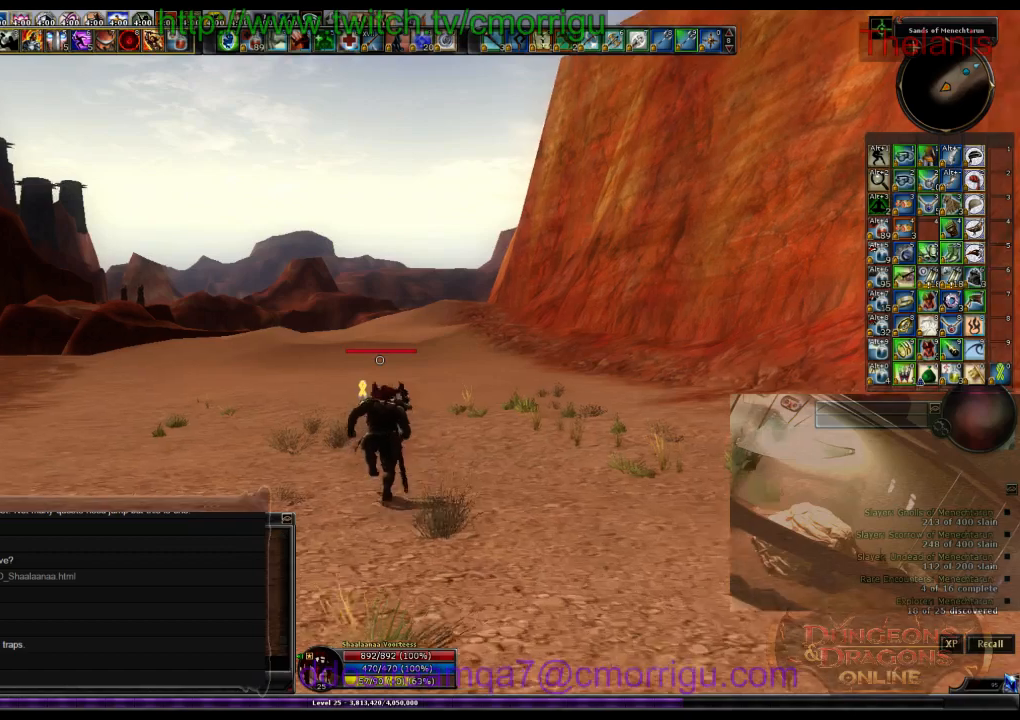
{"keys": [], "events": []}
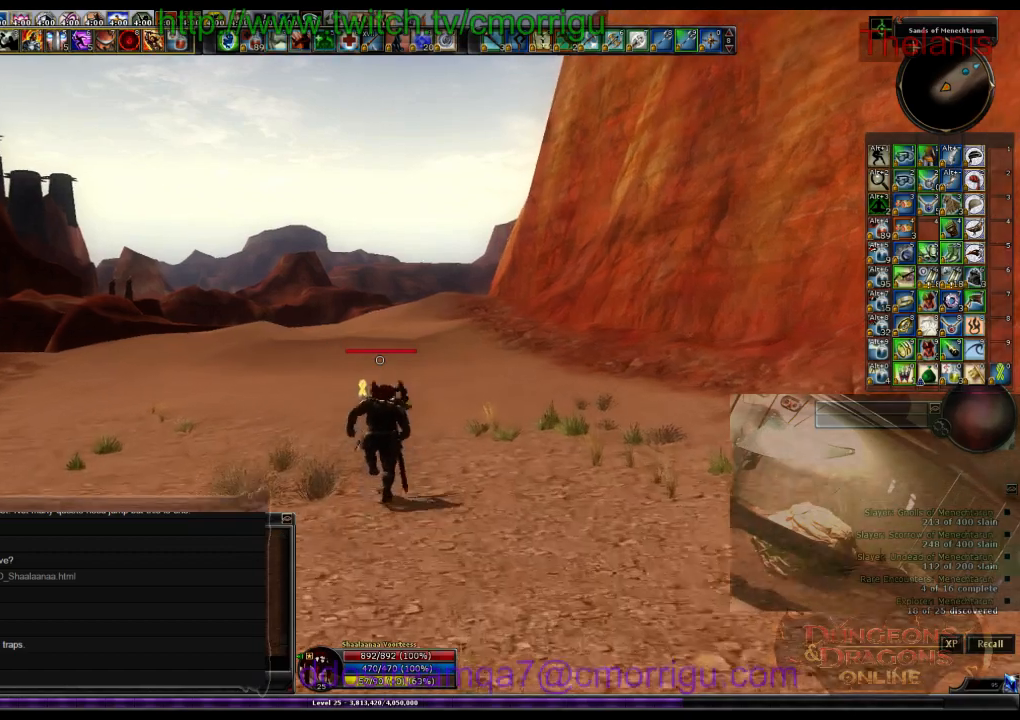
{"keys": [], "events": []}
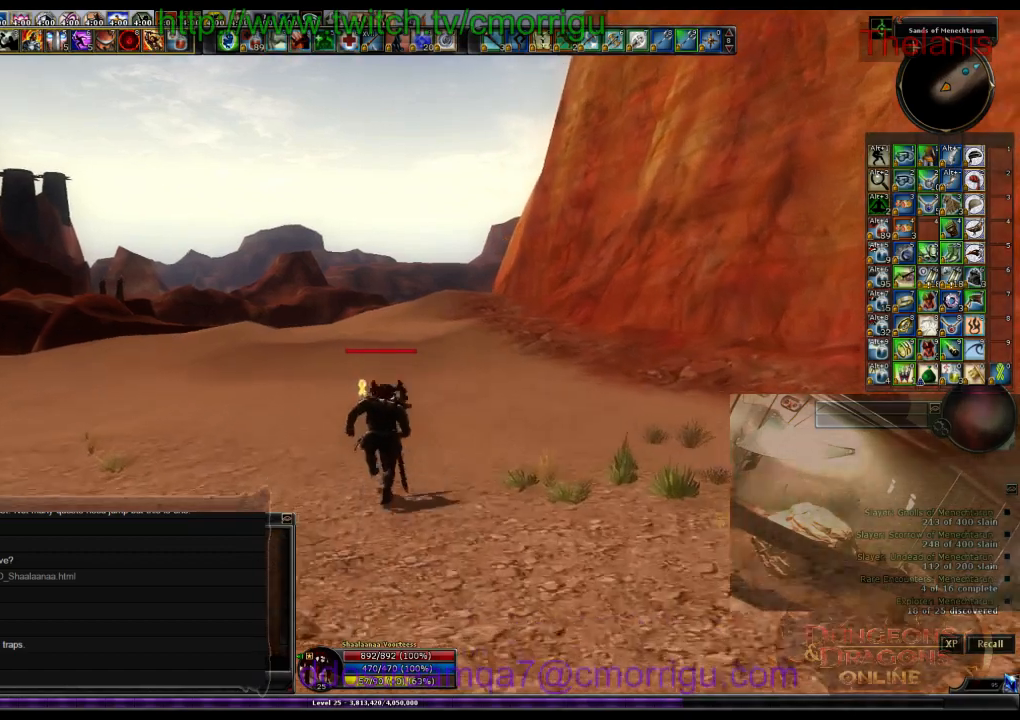
{"keys": [], "events": [[267, "o", "down"], [367, "o", "up"]]}
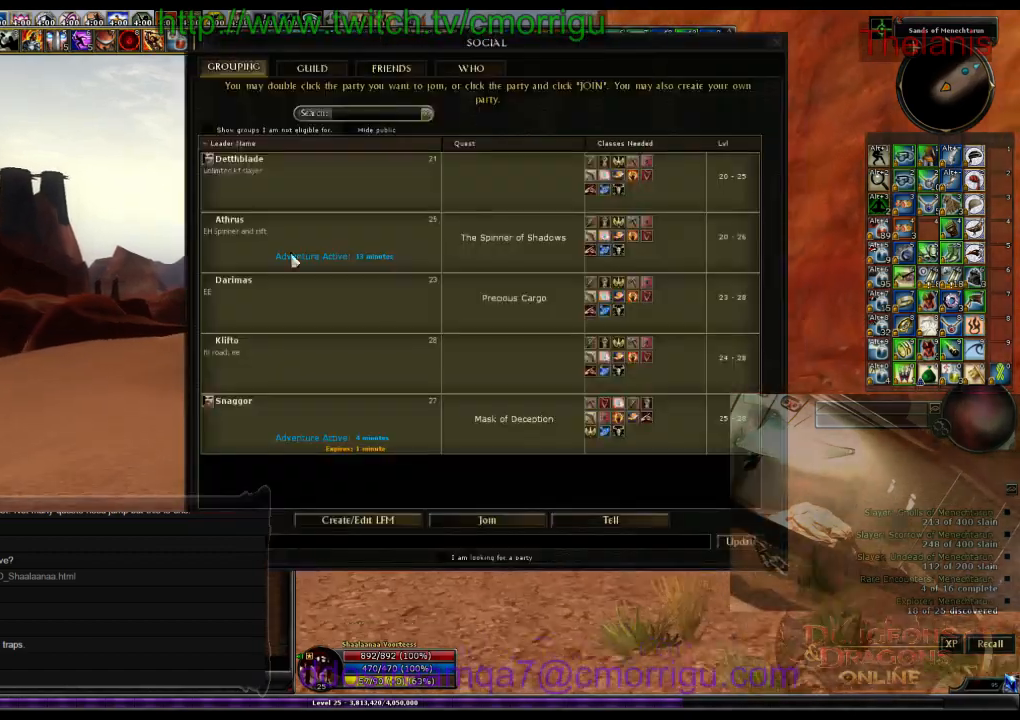
{"keys": [], "events": [[367, "o", "down"], [500, "o", "up"]]}
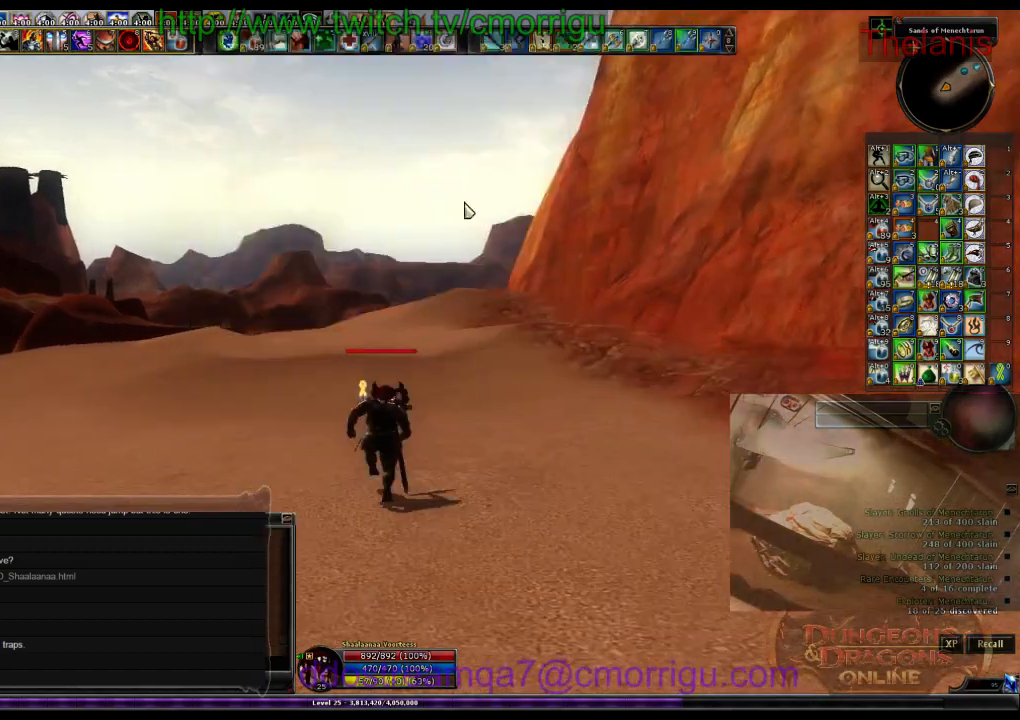
{"keys": [], "events": [[334, "p", "down"], [434, "p", "up"]]}
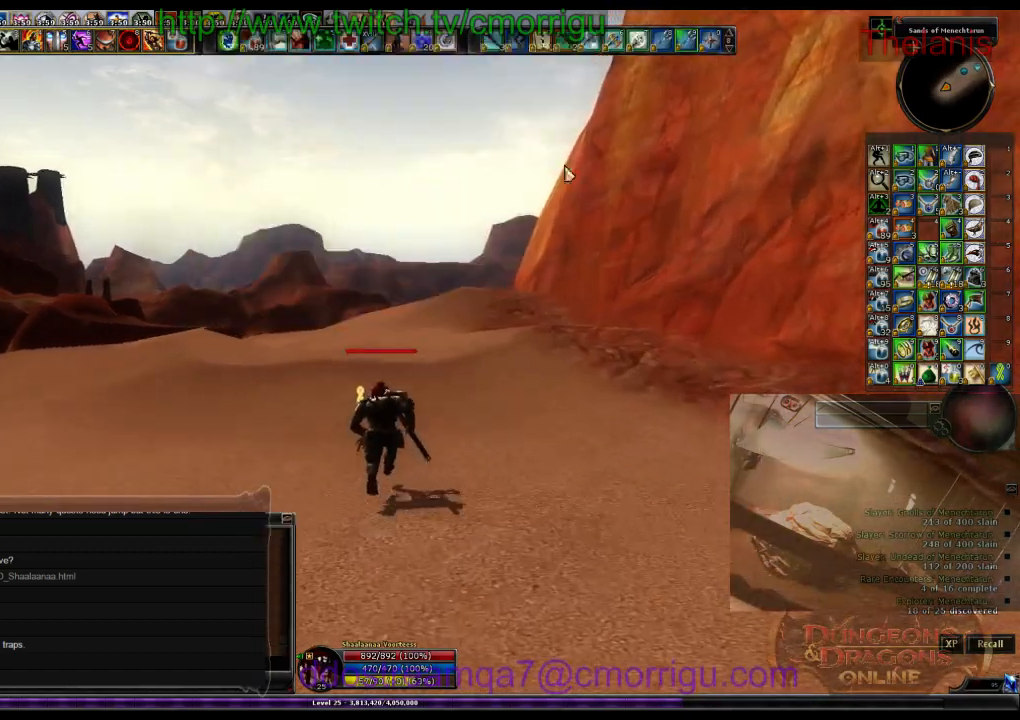
{"keys": [], "events": []}
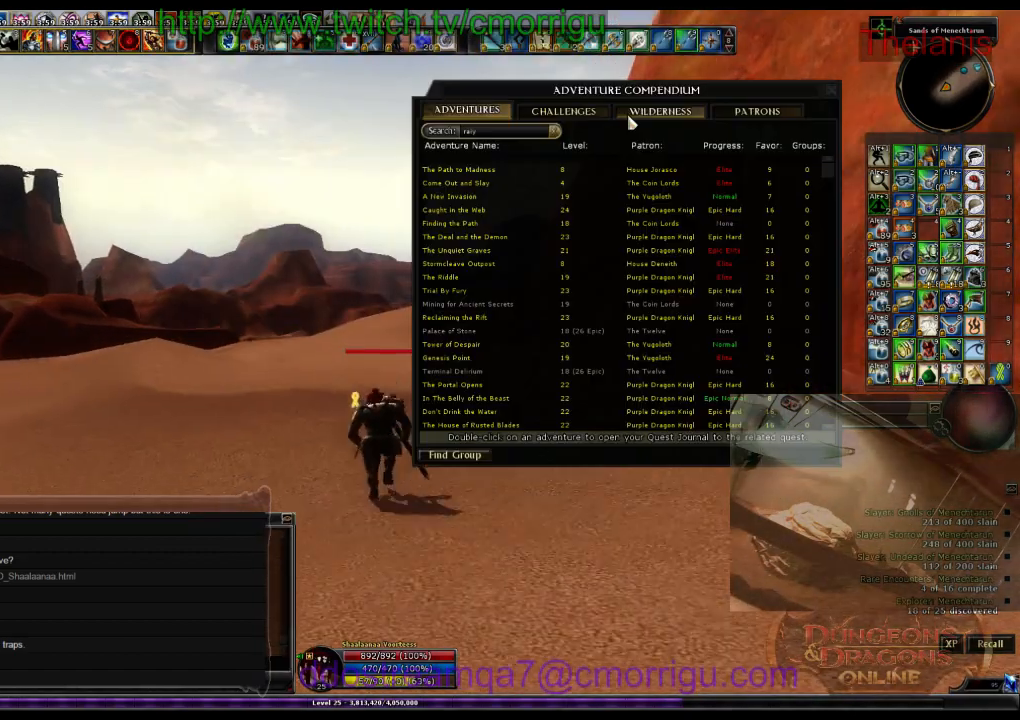
{"keys": [], "events": []}
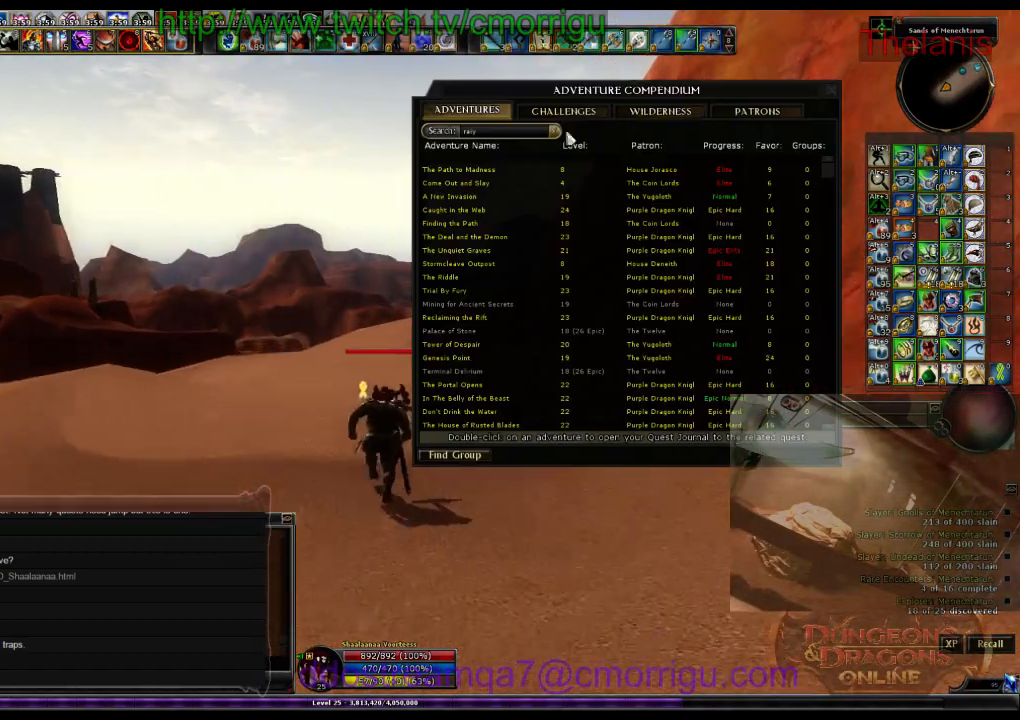
{"keys": [], "events": []}
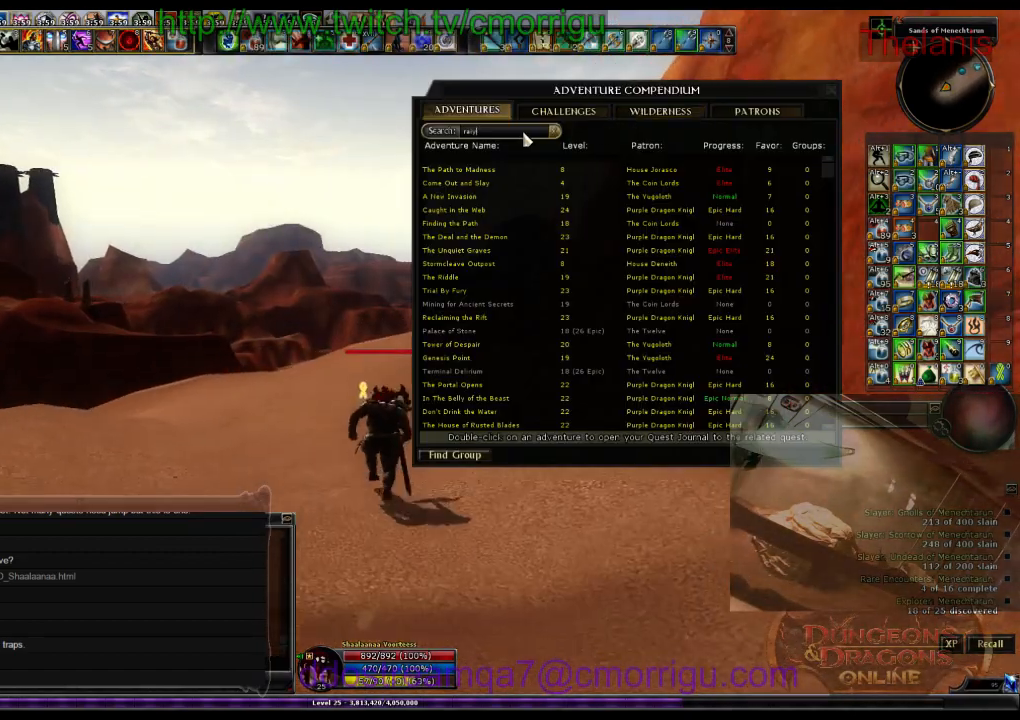
{"keys": [], "events": []}
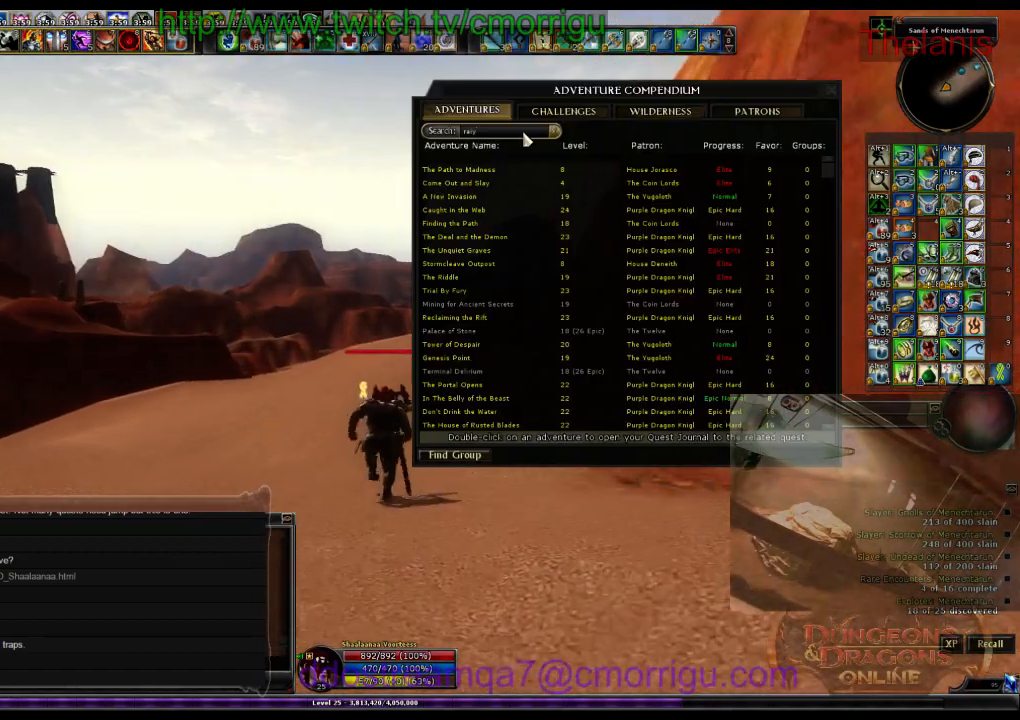
{"keys": [], "events": [[100, "return", "down"], [200, "return", "up"]]}